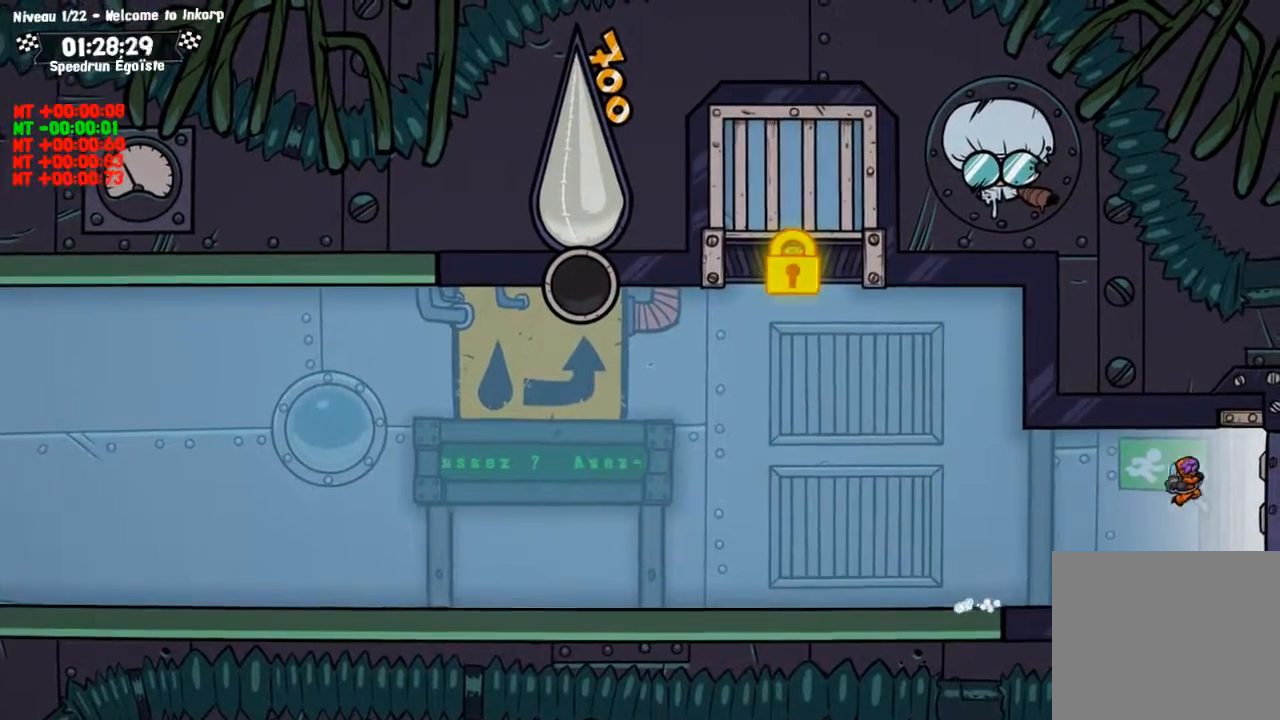
Gameplay with a controller (PlayStation layout); each line is a JSON object with the inputs held at the frame after it. "events" lists button and stick changes between this image and that frame as [ms after this image, input, new state], when the widget could be followed in between. Not read: R3.
{"buttons": [], "left_stick": "left", "right_stick": "center", "events": [[401, "left_stick", "left"]]}
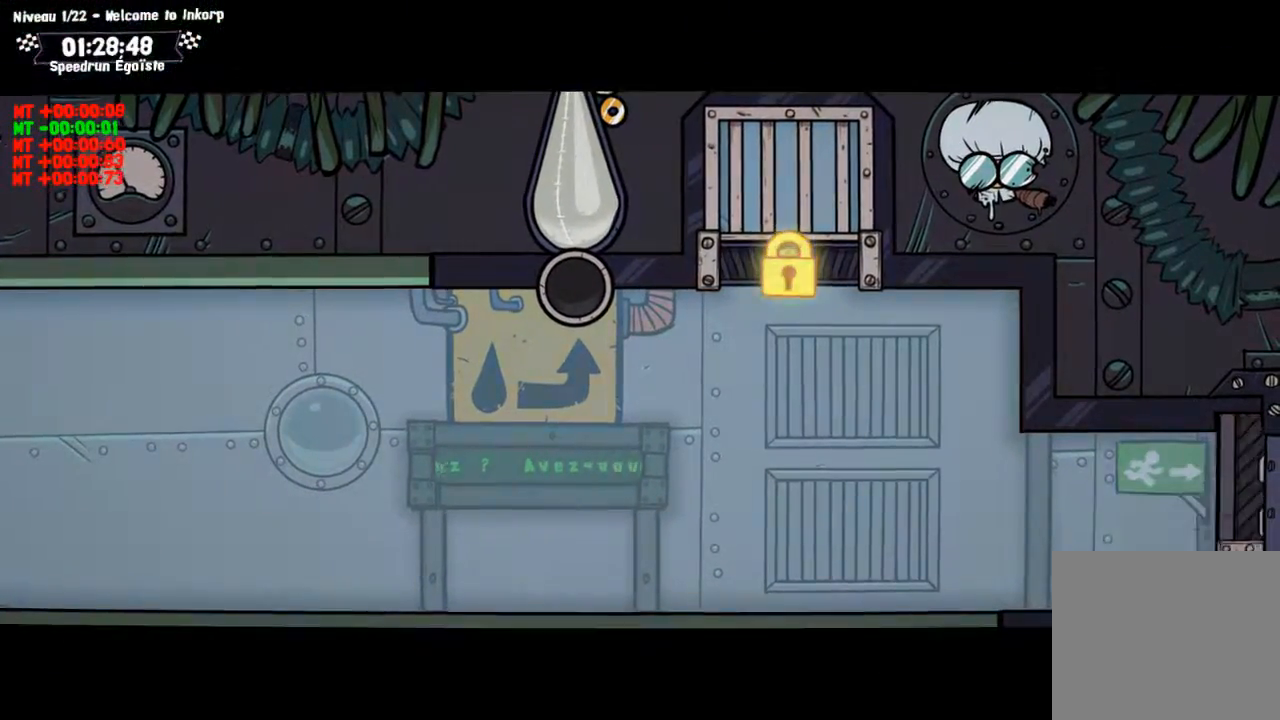
{"buttons": [], "left_stick": "left", "right_stick": "center", "events": []}
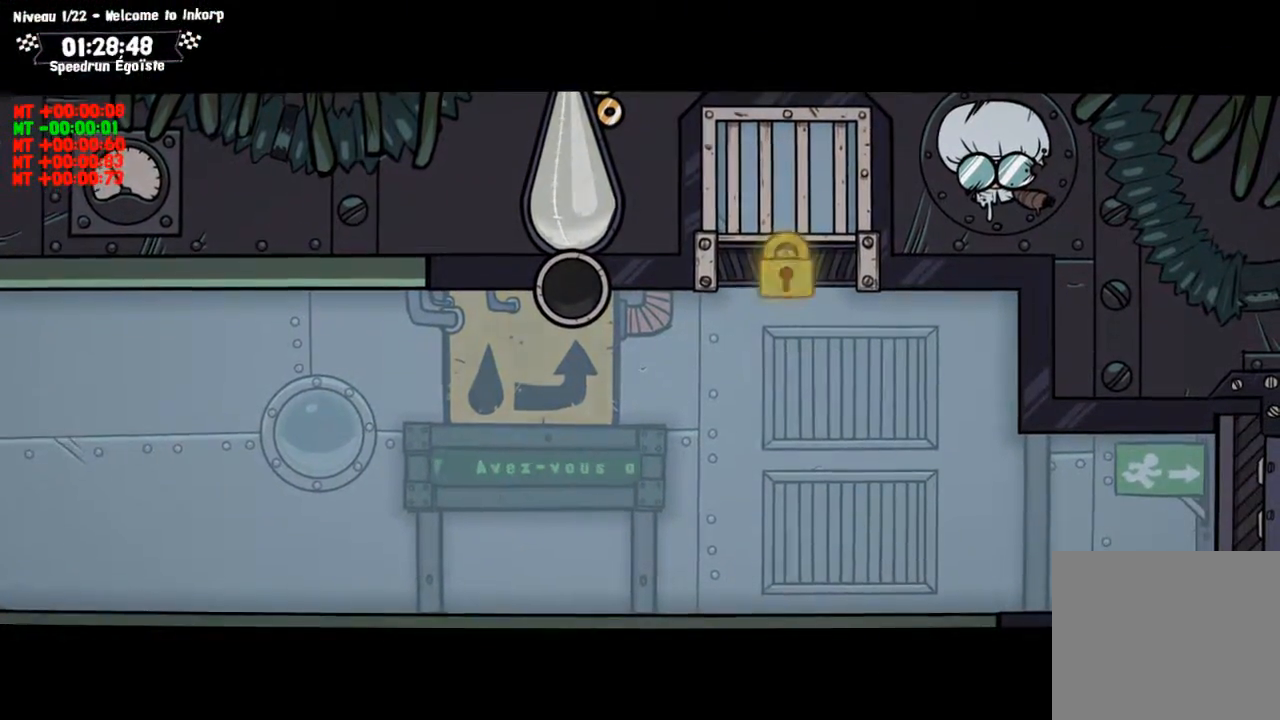
{"buttons": [], "left_stick": "left", "right_stick": "center", "events": []}
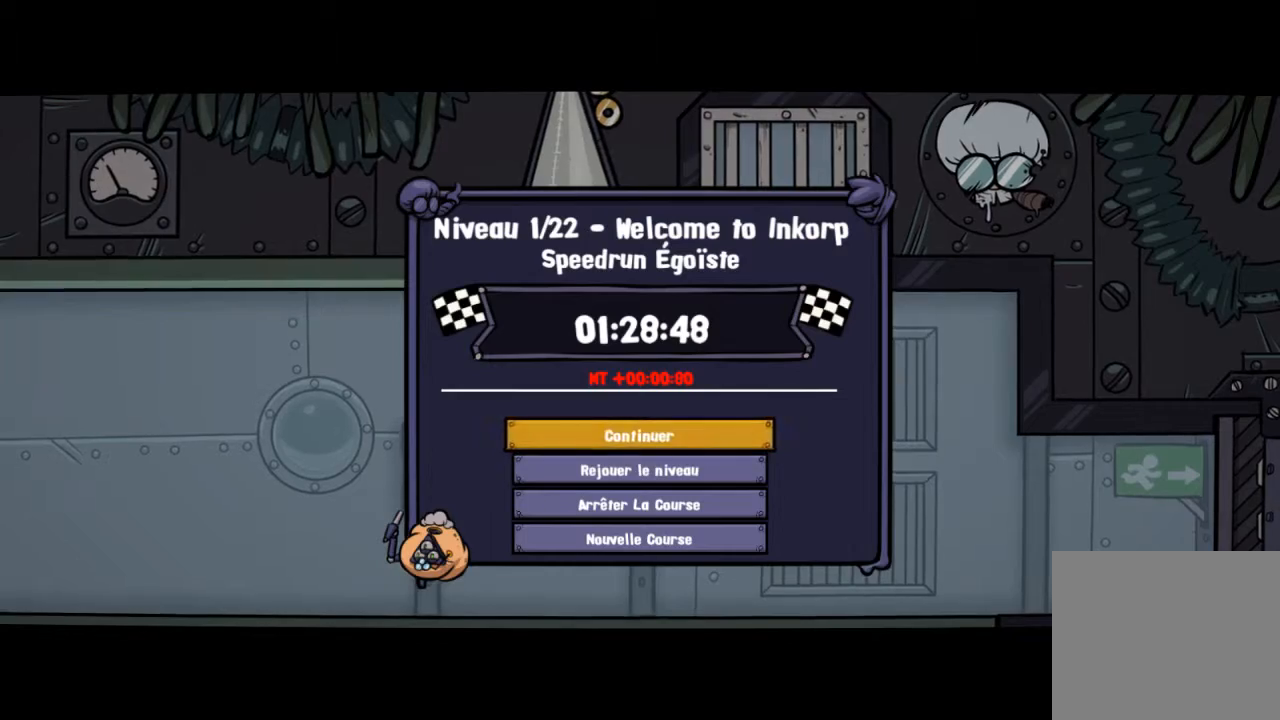
{"buttons": [], "left_stick": "left", "right_stick": "center", "events": [[300, "left_stick", "center"], [467, "left_stick", "left"]]}
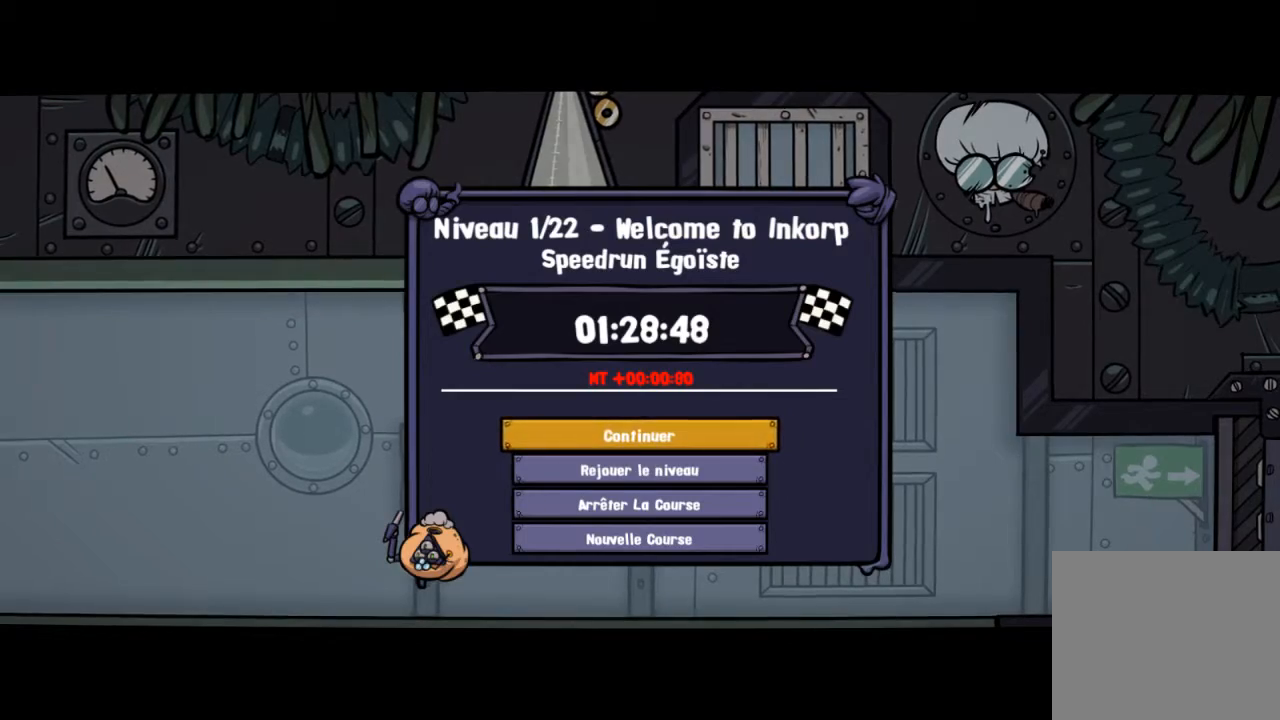
{"buttons": [], "left_stick": "left", "right_stick": "center", "events": [[267, "CROSS", "down"], [401, "CROSS", "up"]]}
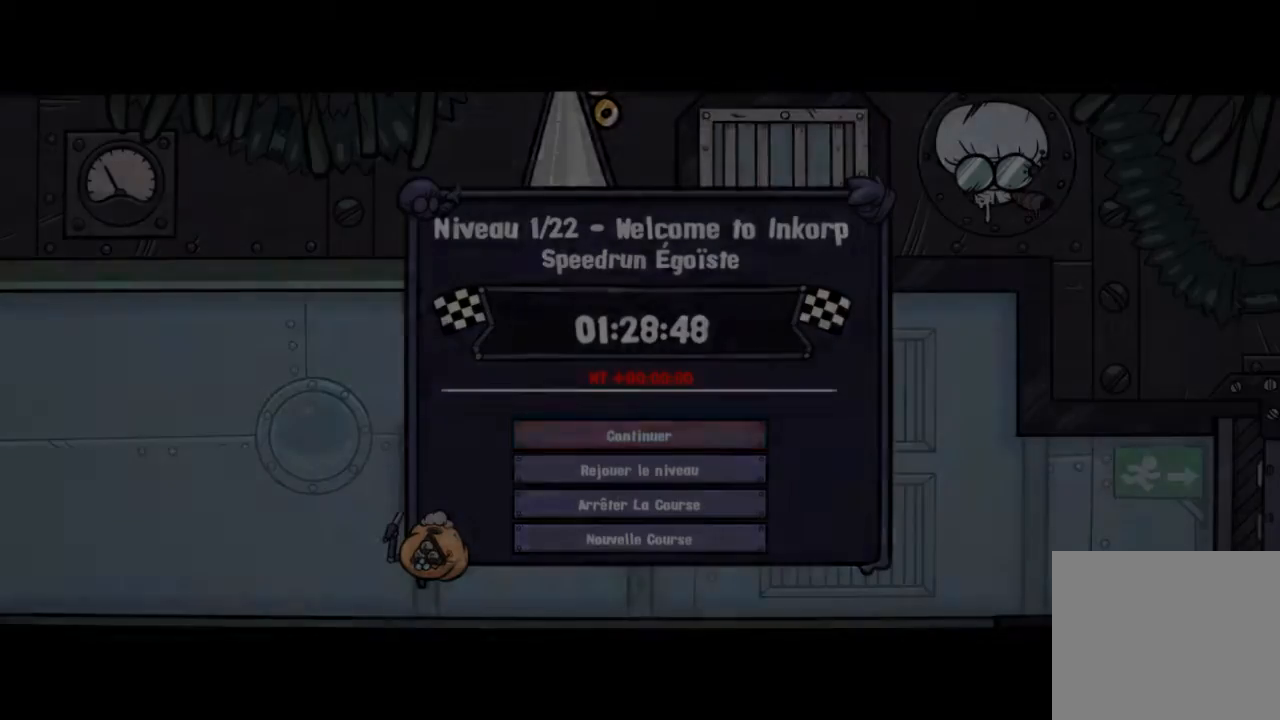
{"buttons": [], "left_stick": "left", "right_stick": "center", "events": []}
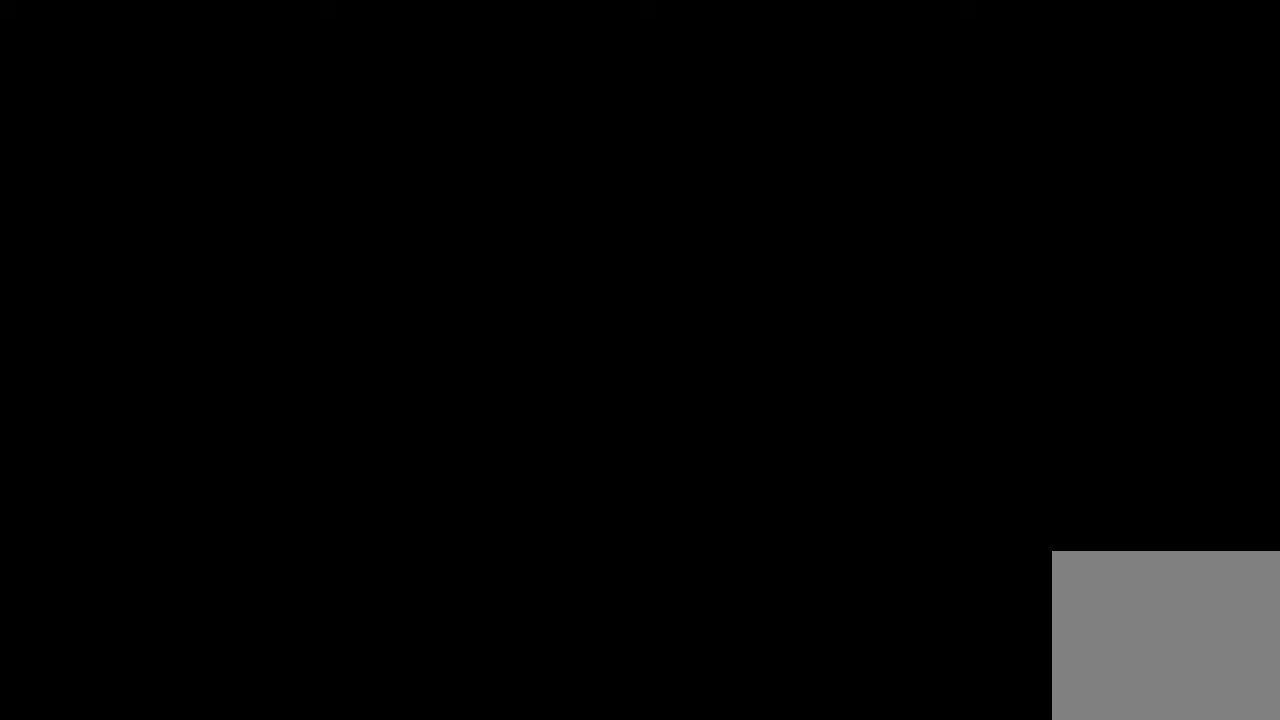
{"buttons": [], "left_stick": "center", "right_stick": "center", "events": [[100, "left_stick", "center"]]}